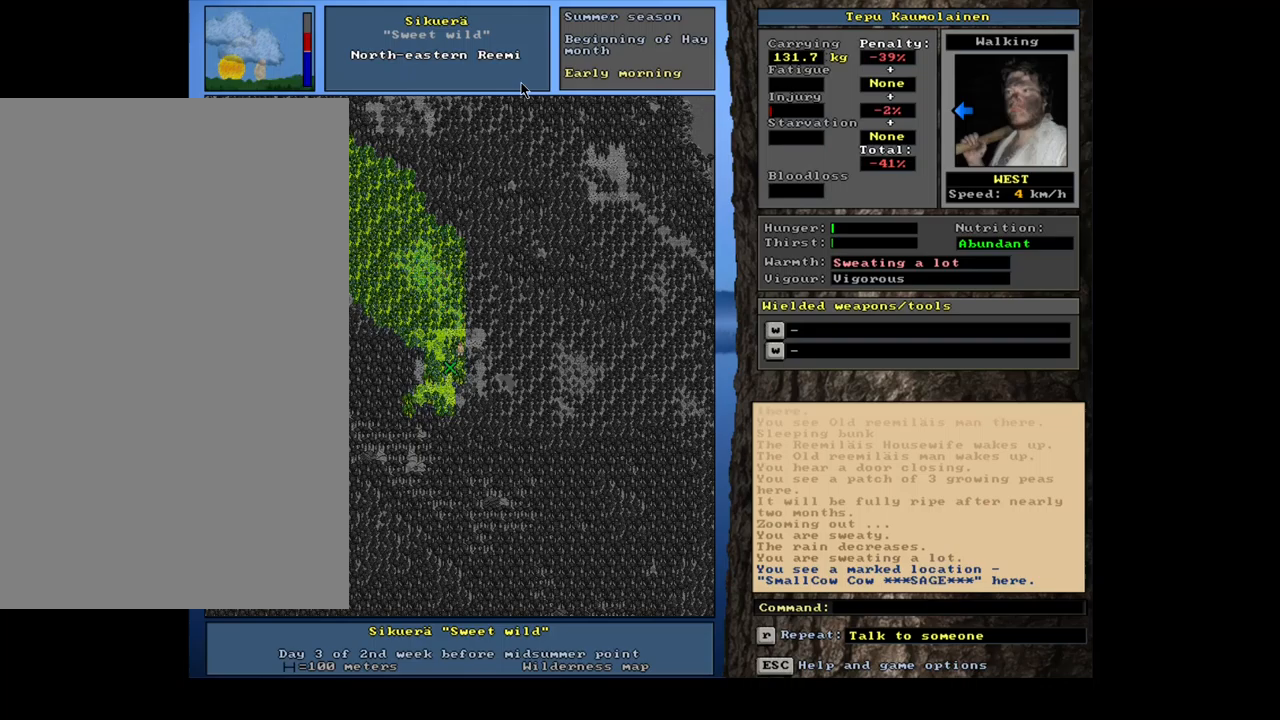
Gameplay with keyboard and mouse; each line is a JSON object with the keys and mouse buttons held at the frame after it. "events" lists presses ("down") and releases ("up") of ".", "/", "0", "1", "2", "3", "4", "5", "6", "7", "8", "9", "a", "alt_l", "alt_r", "b", "backslash", "backspace", "c", "caps_lock", "comma", "ctrl_l", "ctrl_r", "d", "down", "e", "equals", "escape", "f", "f1", "f10", "f11", "f12", "f2", "f3", "f4", "f5", "f6", "f7", "f8", "f9", "g", "h", "i", "j", "k", "l", "lbracket", "left", "m", "minus", "n", "num0", "num1", "num2", "num3", "num4", "num5", "num6", "num7", "num8", "num9", "o", "p", "q", "quote", "r", "rbracket", "return", "right", "s", "semicolon", "shift_l", "shift_r", "space", "super_l", "super_r", "t", "tab", "tilde", "u", "up", "v", "w", "x", "y", "z", "mouse_left", "mouse_wheel", "mouse_right", "mouse_mb4" and "mouse_mb5" between this image and that frame as [ms after this image, input, new state], when the widget could be followed in between. "mouse_left", "mouse_wheel", "mouse_right", "mouse_mb4", "mouse_mb5" = the "left", "wheel", "right", "mb4", "mb5" buttons of the "mouse" list. No other keys are recorded. "wheel" means that the mouse wheel is clicked or scrolled. Mouse movement is not recorded. Not read: other_keys.
{"keys": [], "mouse": [], "events": [[150, "num1", "up"], [400, "ctrl_l", "up"]]}
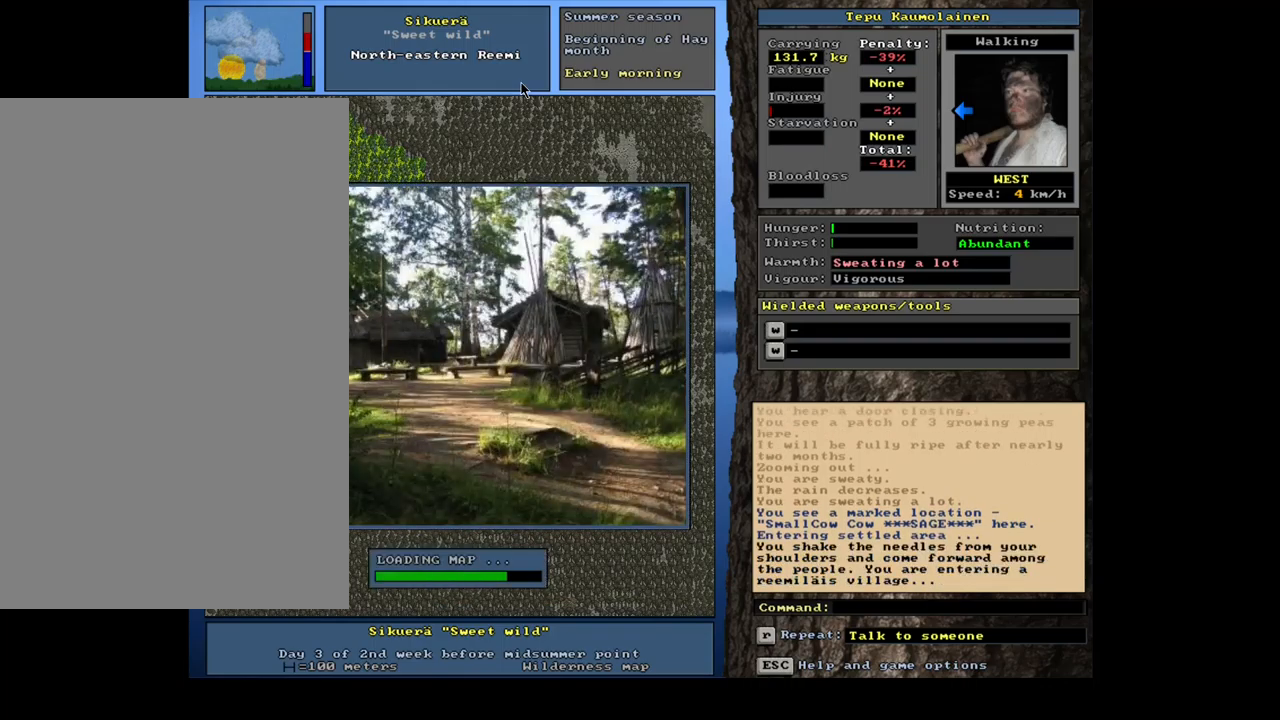
{"keys": [], "mouse": [], "events": []}
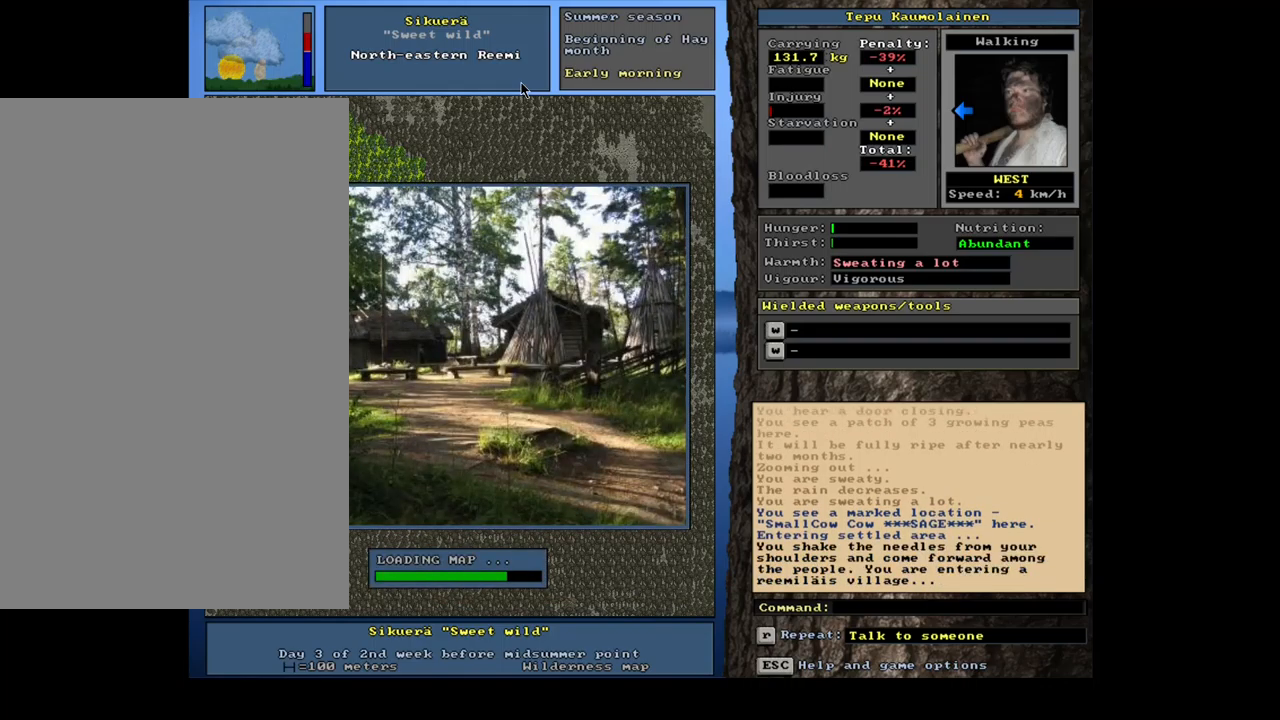
{"keys": [], "mouse": [], "events": []}
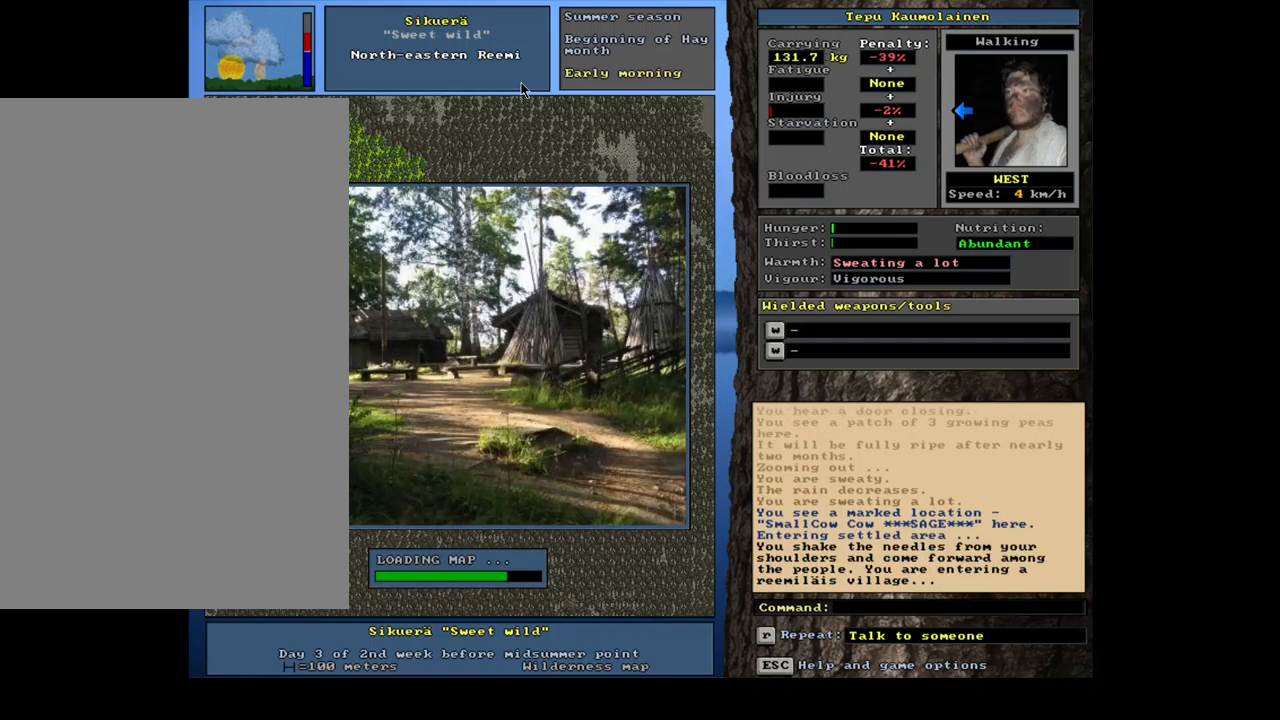
{"keys": [], "mouse": [], "events": []}
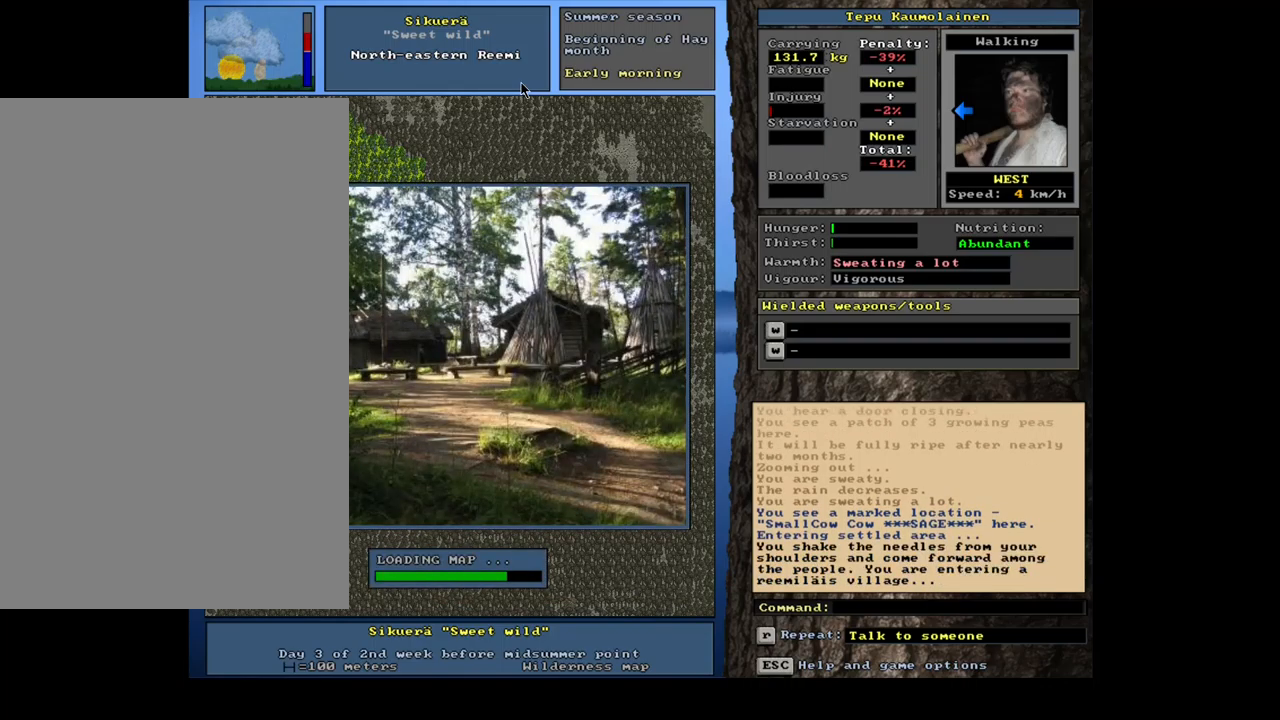
{"keys": [], "mouse": [], "events": []}
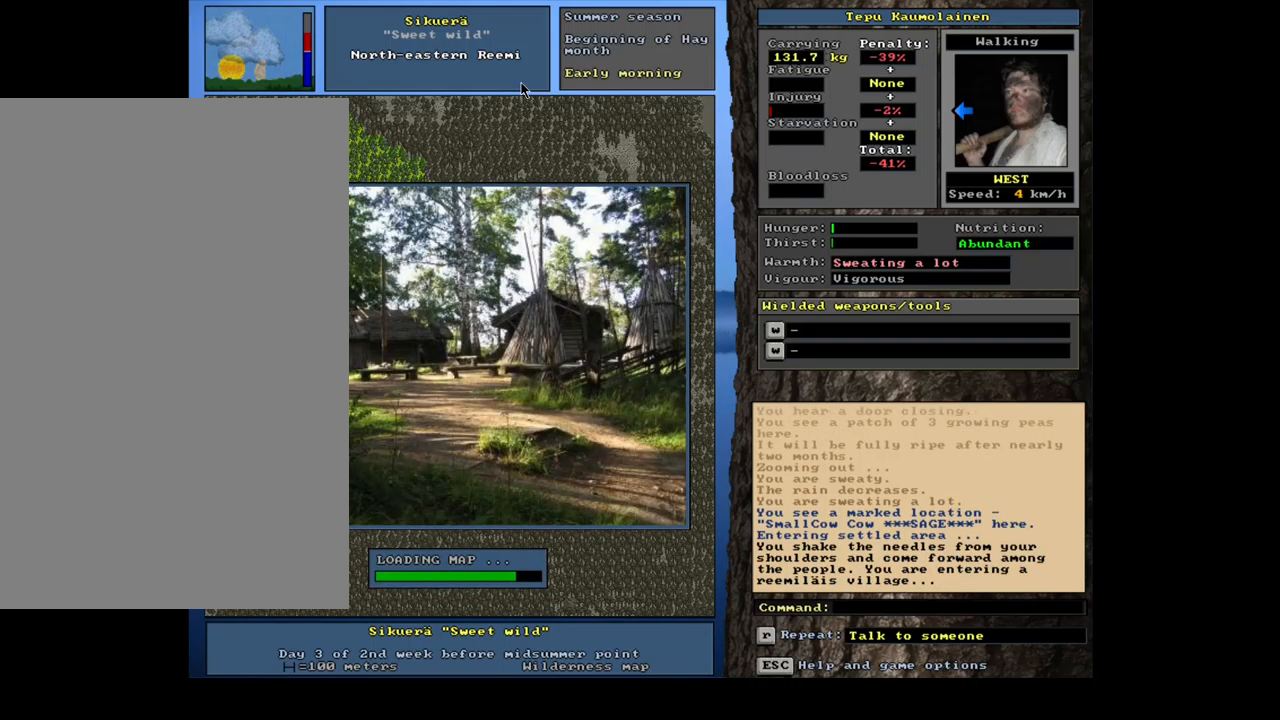
{"keys": [], "mouse": [], "events": []}
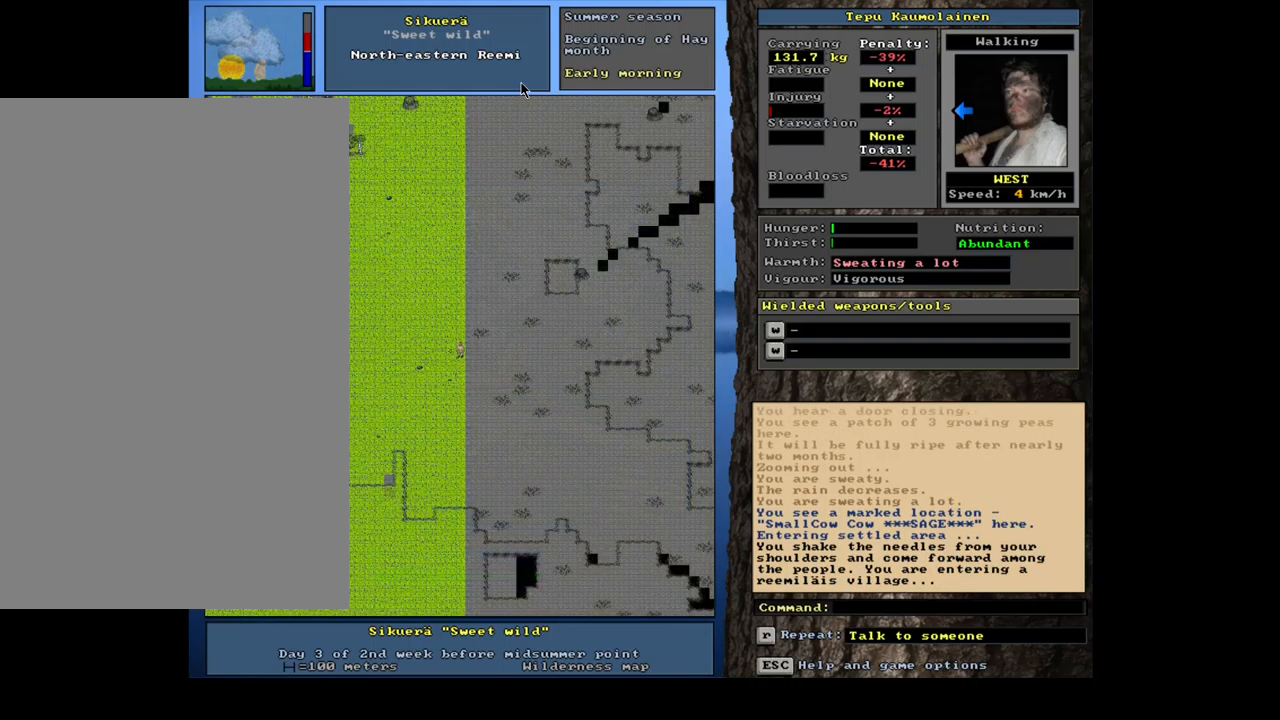
{"keys": [], "mouse": [], "events": []}
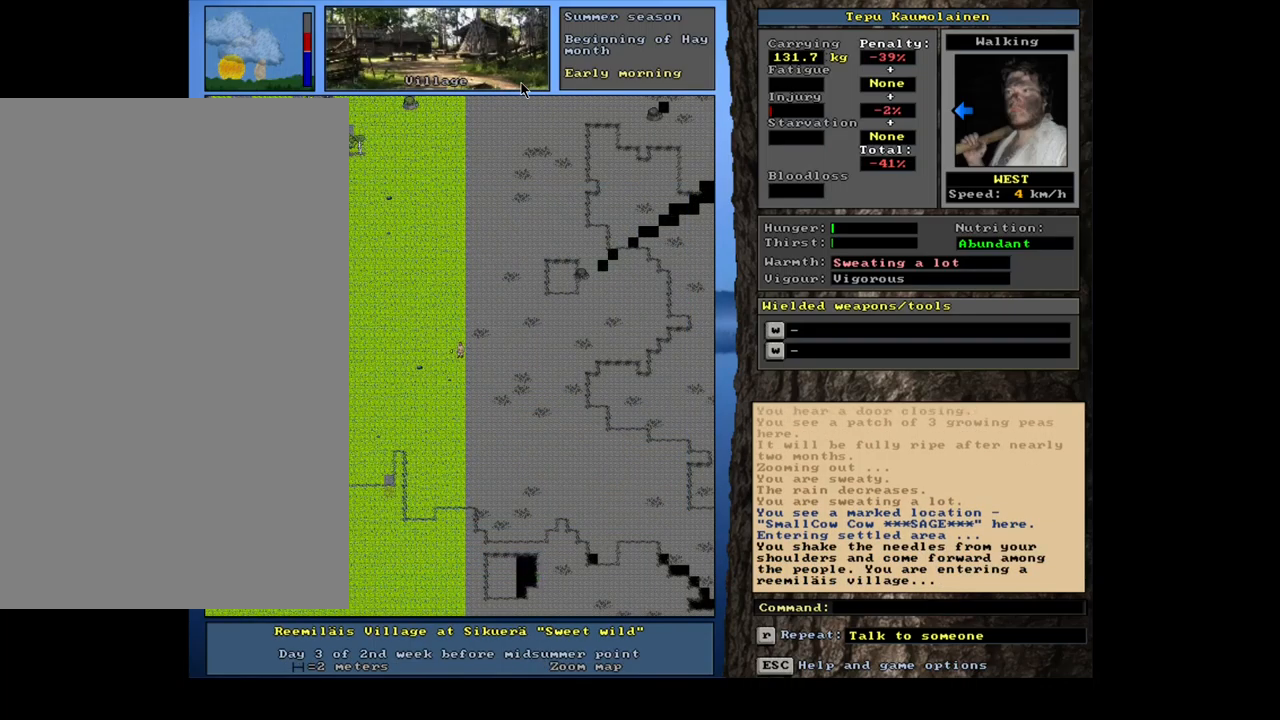
{"keys": [], "mouse": [], "events": []}
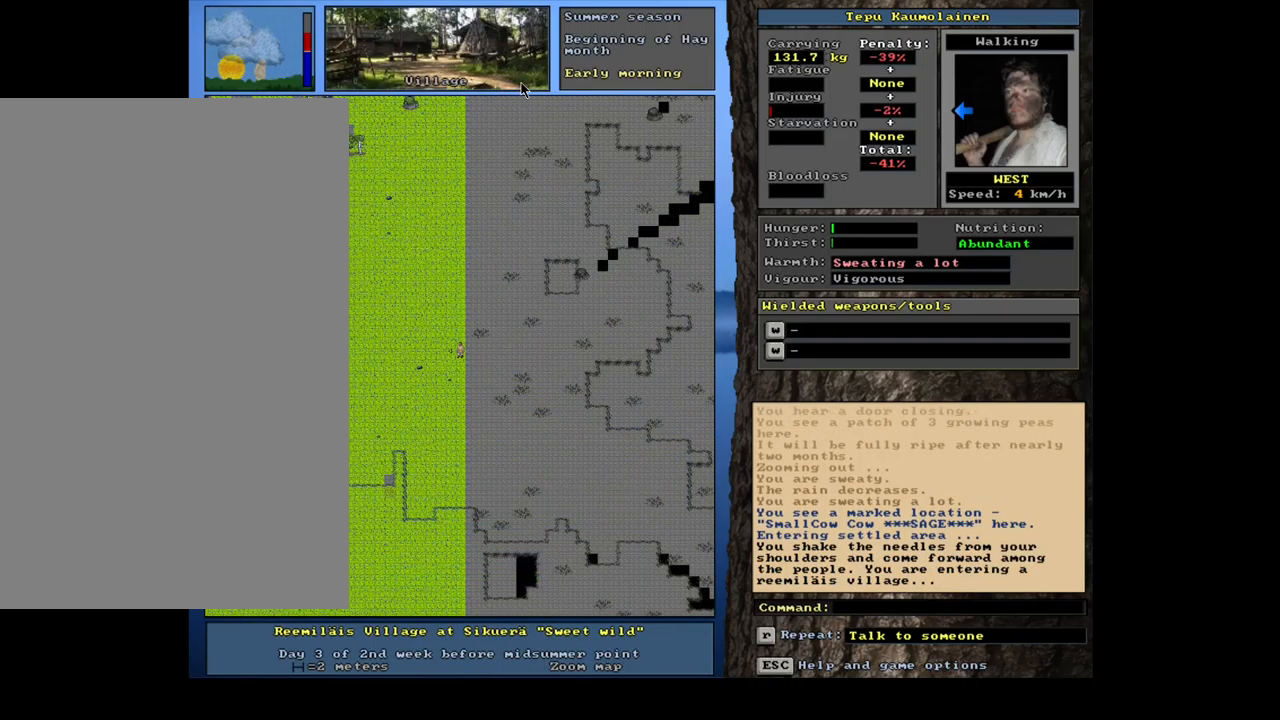
{"keys": [], "mouse": [], "events": [[67, "num3", "down"], [167, "num3", "up"], [317, "num3", "down"], [450, "num3", "up"]]}
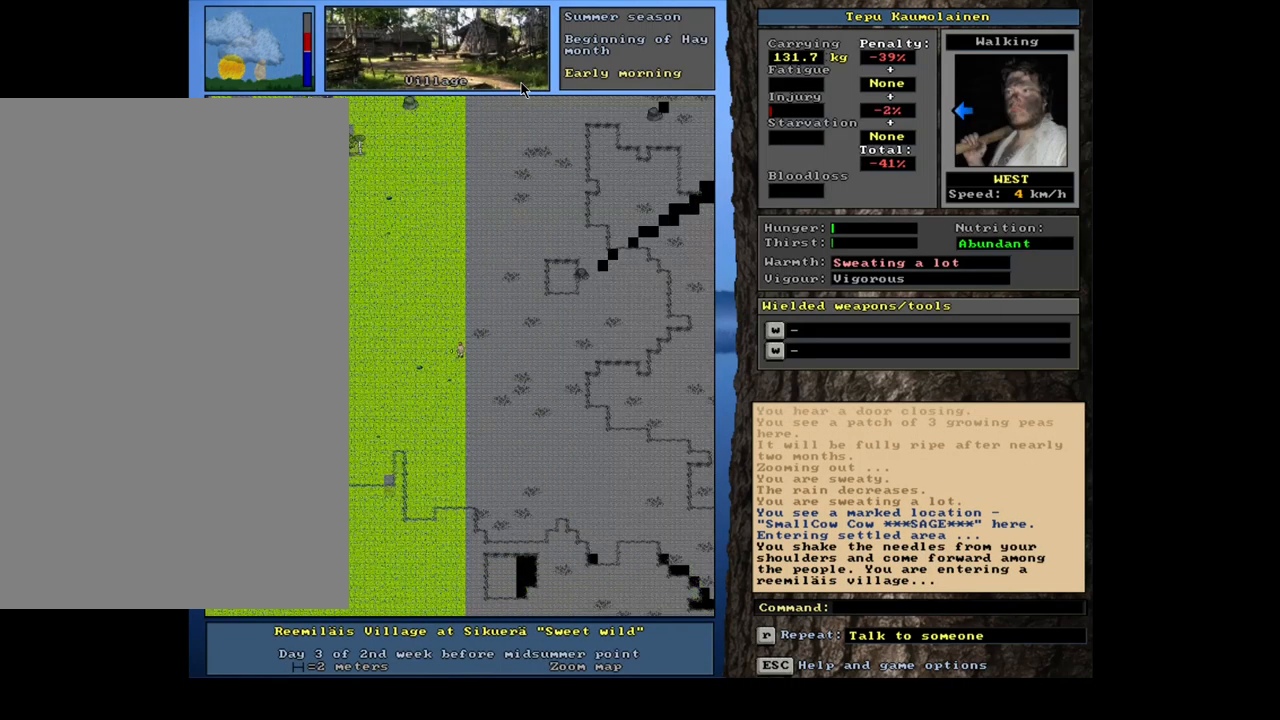
{"keys": [], "mouse": [], "events": [[317, "f6", "down"], [400, "f6", "up"]]}